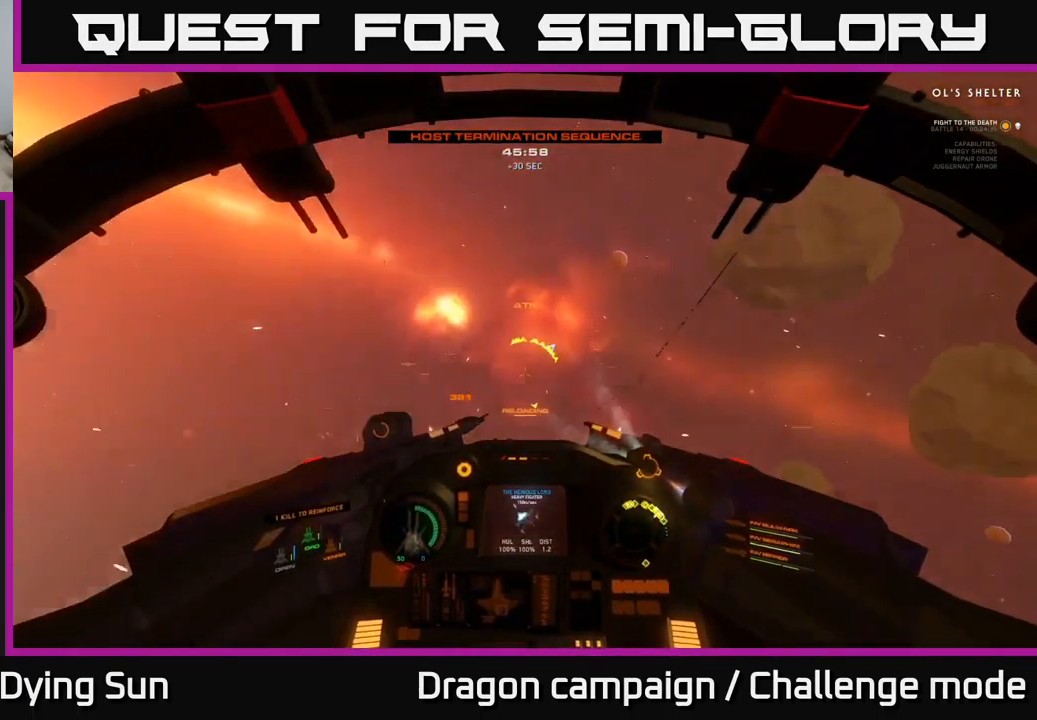
Gameplay with a controller (Xbox layout); each line is a JSON object with the inputs held at the frame after it. "events" lists button and stick changes between this image and that frame as [ms after this image, input, new state], when the widget could be followed in between.
{"buttons": ["L1"], "left_stick": "center", "right_stick": "right", "events": [[350, "L2", "up"], [400, "L1", "down"]]}
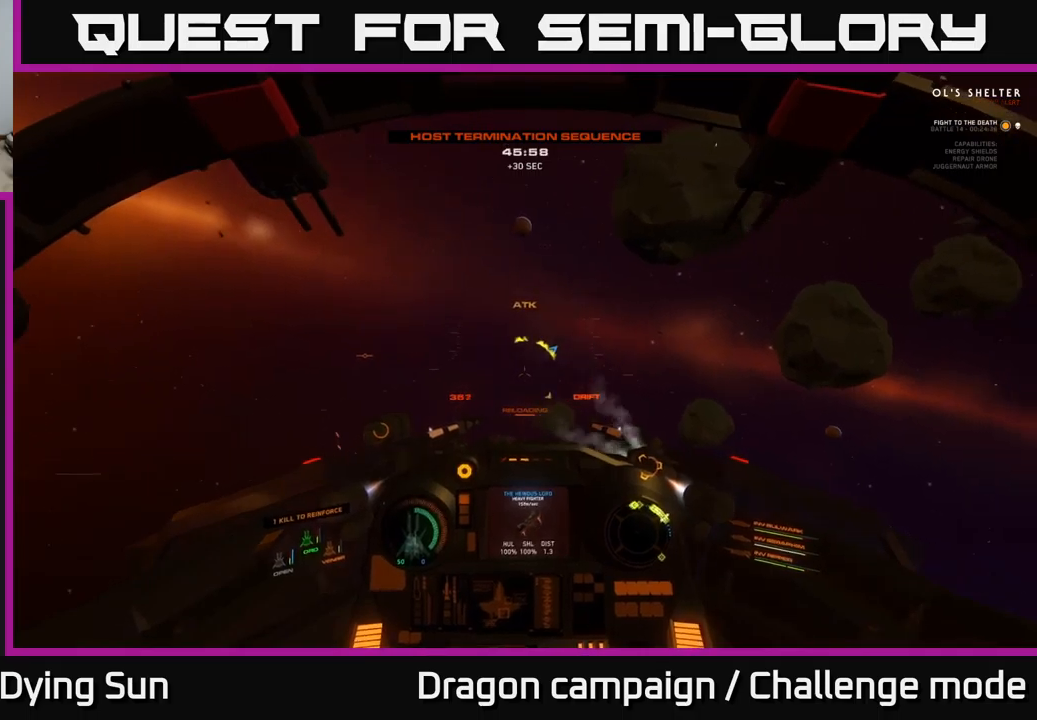
{"buttons": ["L1"], "left_stick": "center", "right_stick": "right", "events": []}
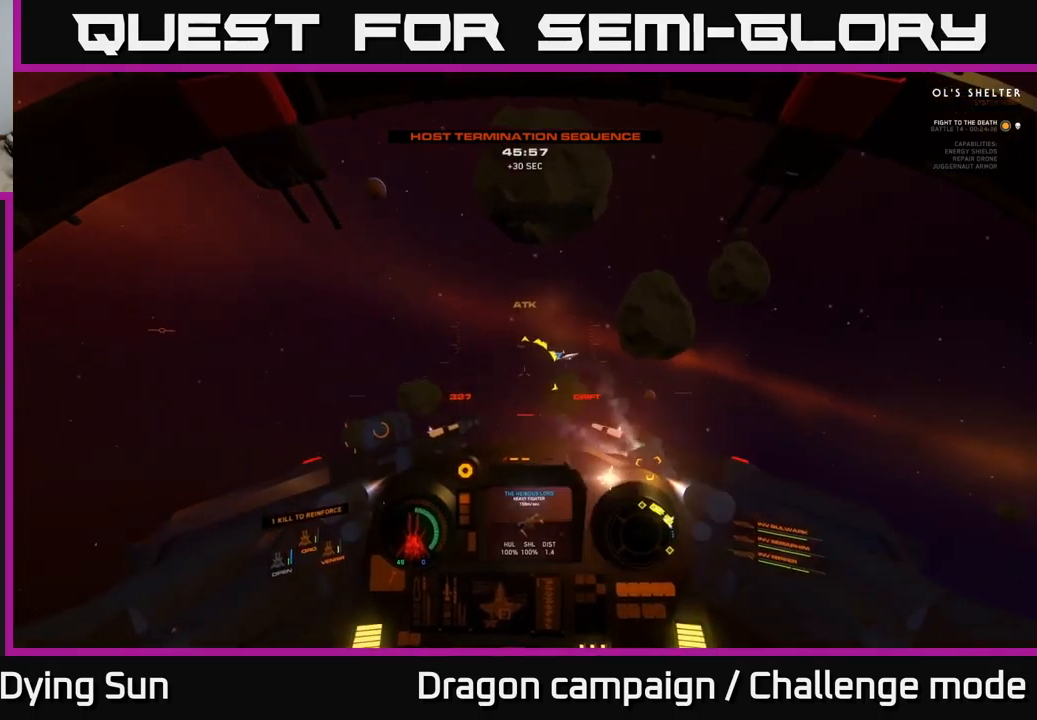
{"buttons": ["L1"], "left_stick": "center", "right_stick": "right", "events": []}
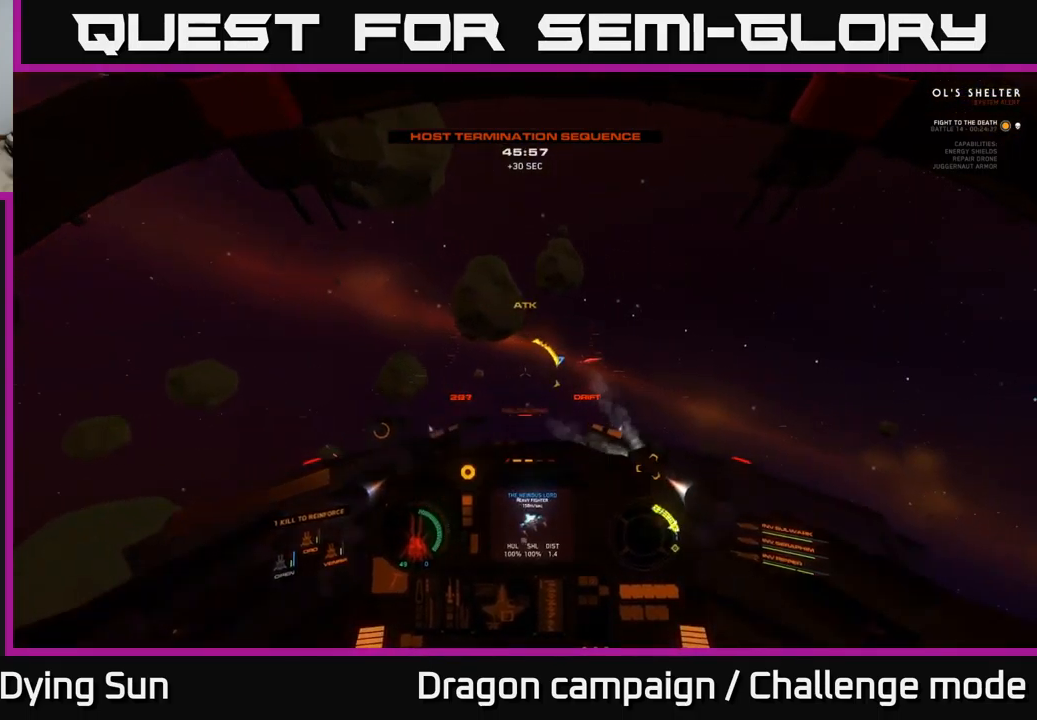
{"buttons": ["L1"], "left_stick": "center", "right_stick": "right", "events": []}
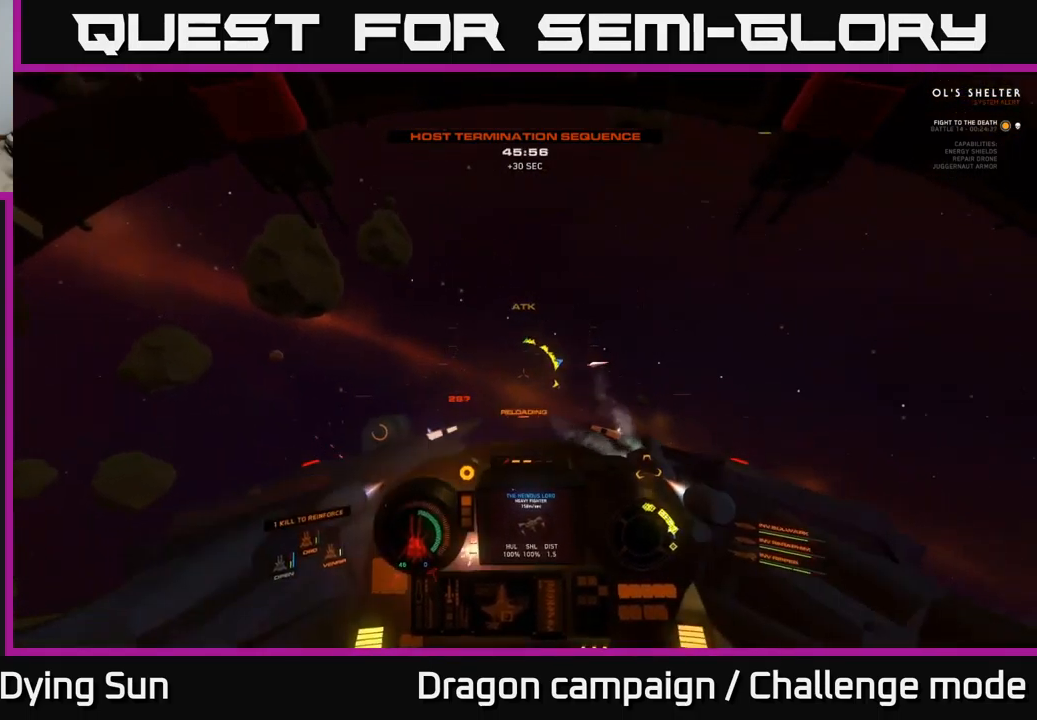
{"buttons": ["L2"], "left_stick": "center", "right_stick": "right", "events": [[50, "L1", "up"], [117, "L2", "down"]]}
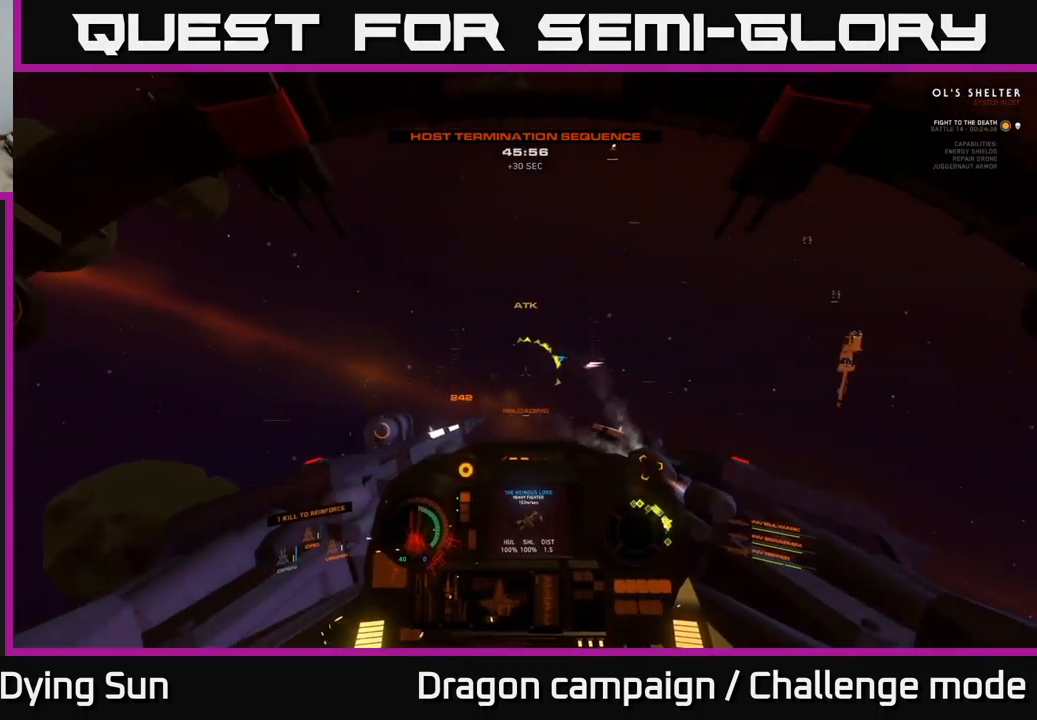
{"buttons": ["L2"], "left_stick": "center", "right_stick": "right", "events": []}
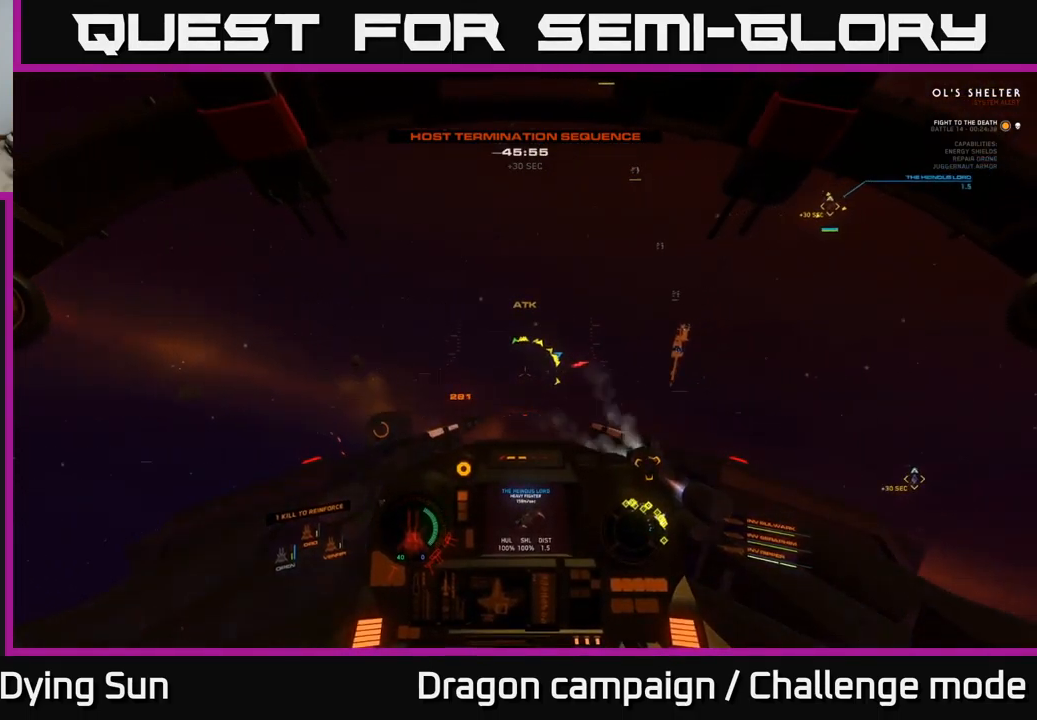
{"buttons": ["L1"], "left_stick": "center", "right_stick": "right", "events": [[383, "L2", "up"], [483, "L1", "down"]]}
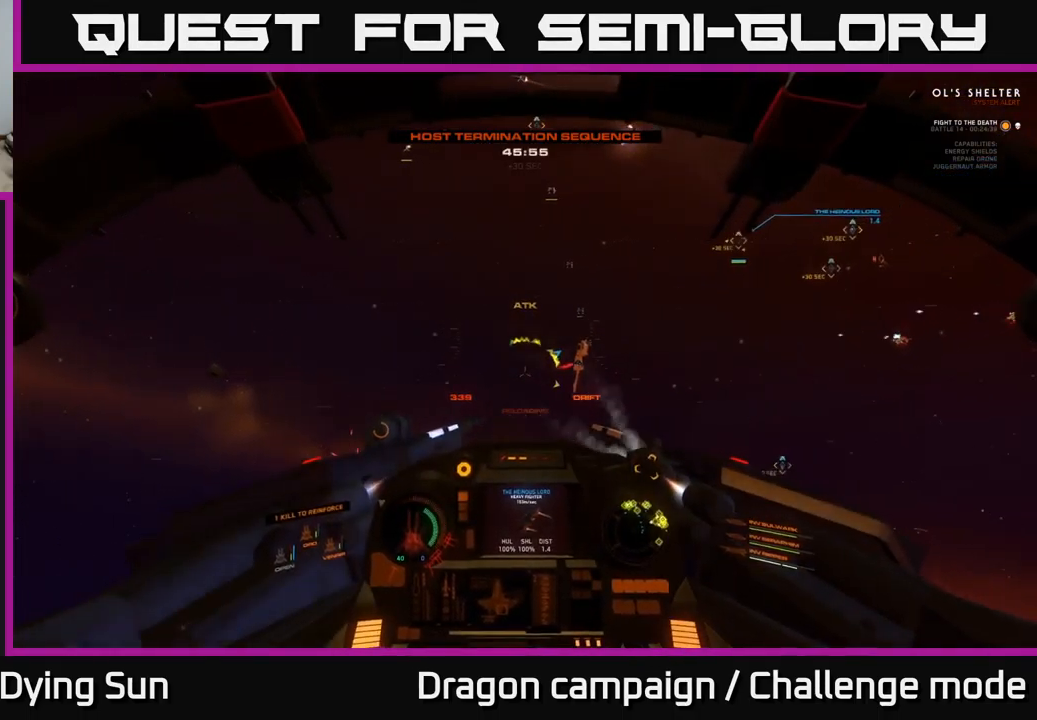
{"buttons": ["L1"], "left_stick": "center", "right_stick": "right", "events": []}
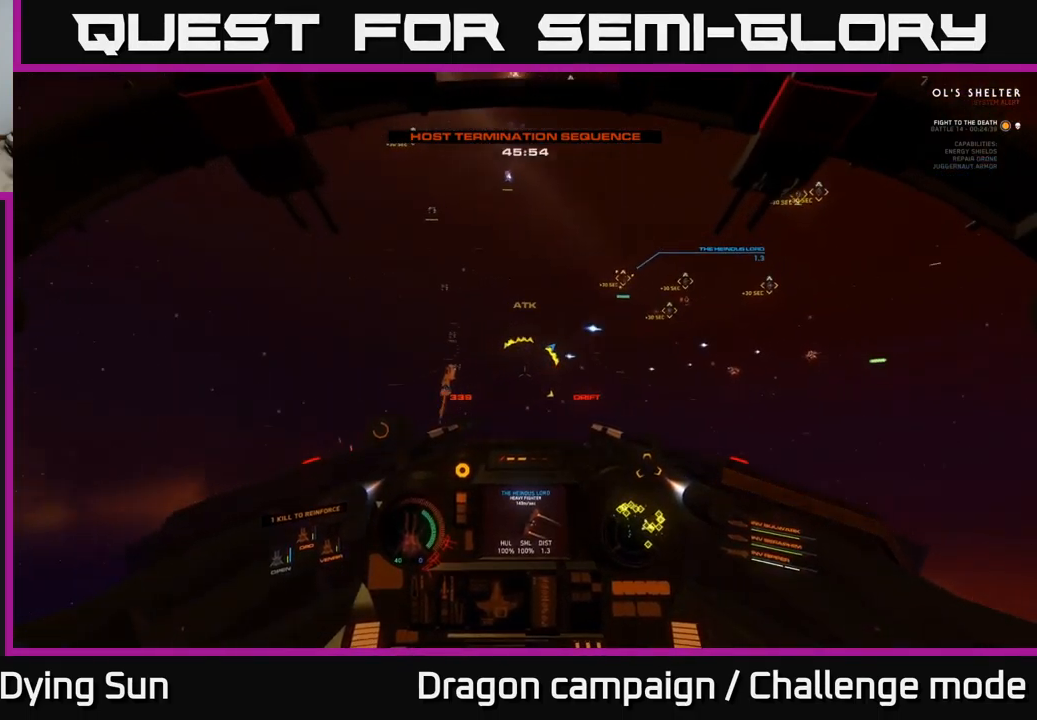
{"buttons": ["L2"], "left_stick": "center", "right_stick": "center", "events": [[33, "right_stick", "up-right"], [317, "L1", "up"], [450, "L2", "down"], [483, "right_stick", "center"]]}
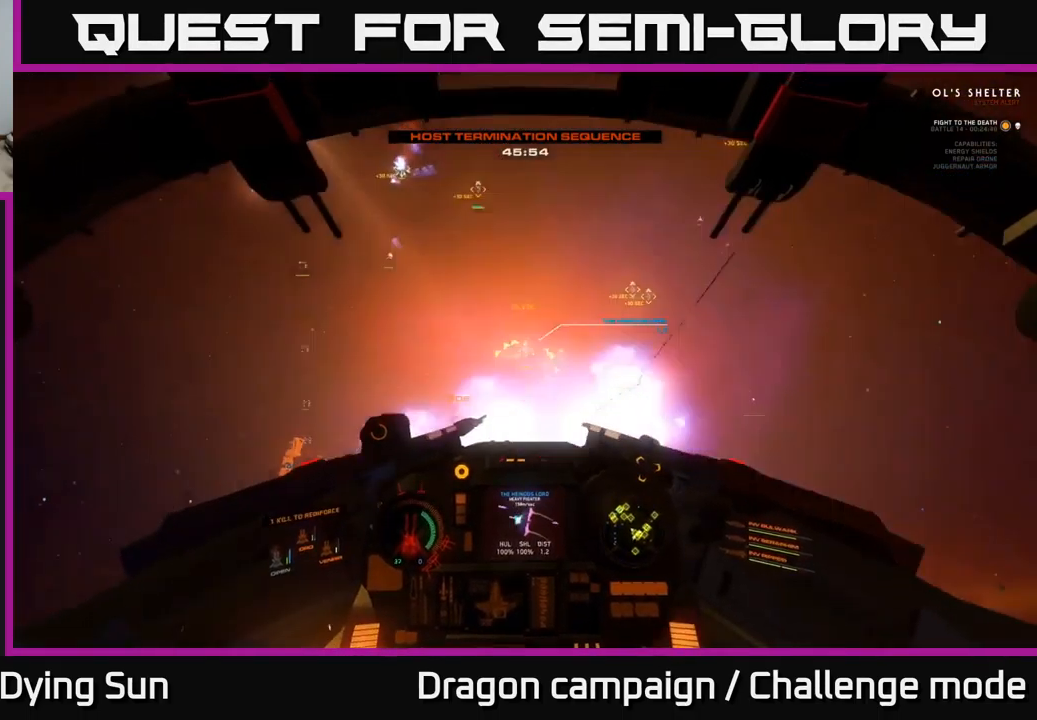
{"buttons": [], "left_stick": "center", "right_stick": "up", "events": [[200, "right_stick", "down-right"], [333, "right_stick", "up"], [400, "L2", "up"]]}
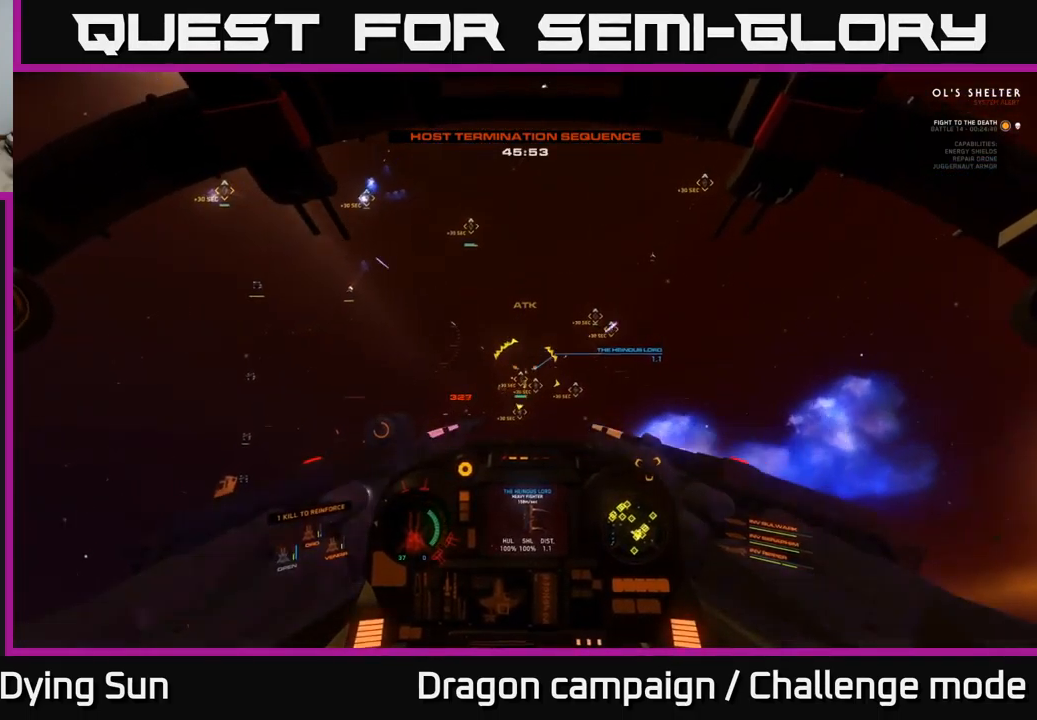
{"buttons": [], "left_stick": "left", "right_stick": "left", "events": [[117, "right_stick", "left"], [133, "left_stick", "left"]]}
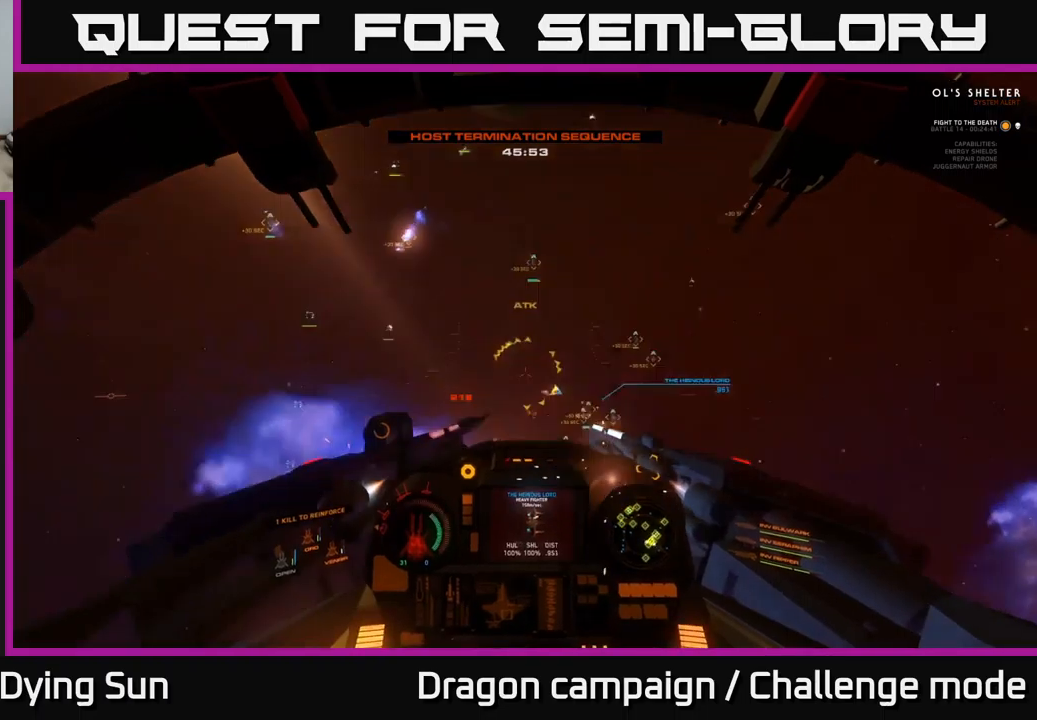
{"buttons": ["L2"], "left_stick": "center", "right_stick": "center", "events": [[67, "L2", "down"], [100, "left_stick", "center"], [500, "right_stick", "center"]]}
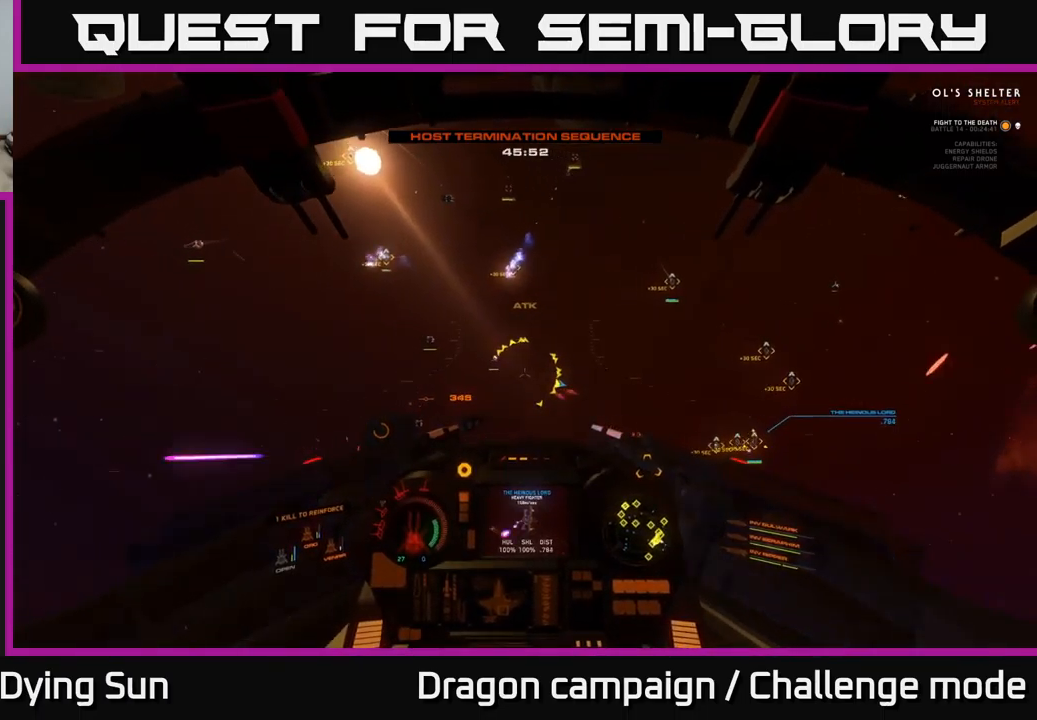
{"buttons": ["L2"], "left_stick": "center", "right_stick": "center", "events": [[84, "R1", "down"], [150, "R1", "up"], [317, "right_stick", "down-right"], [450, "right_stick", "center"]]}
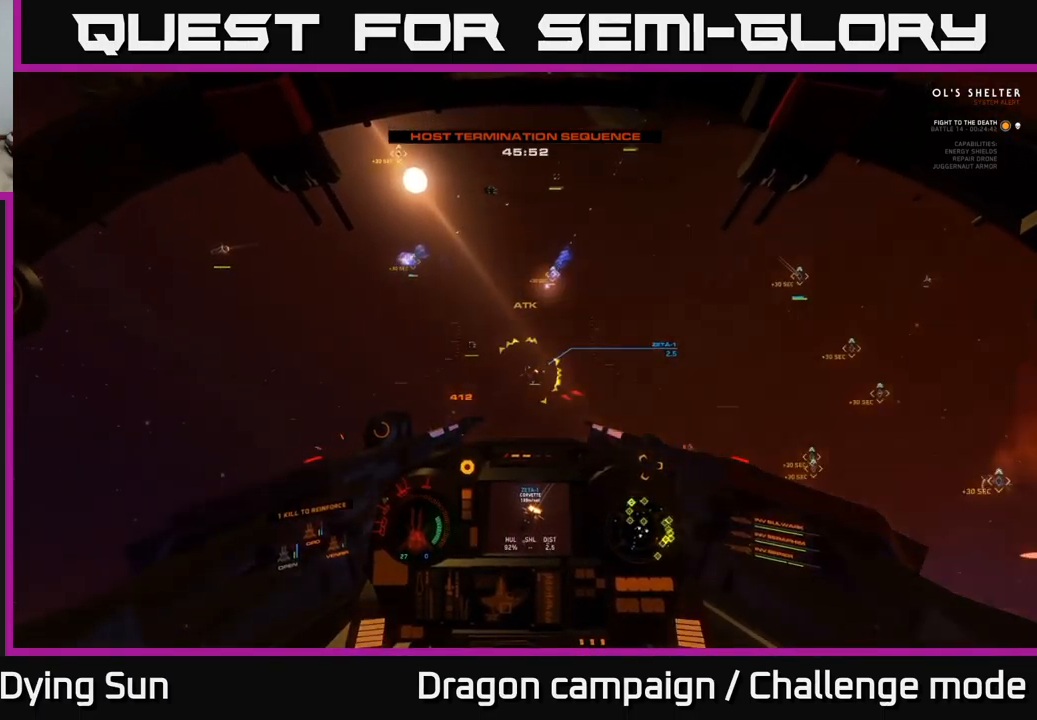
{"buttons": ["L2"], "left_stick": "center", "right_stick": "right", "events": [[117, "right_stick", "down"], [284, "right_stick", "center"], [434, "right_stick", "right"]]}
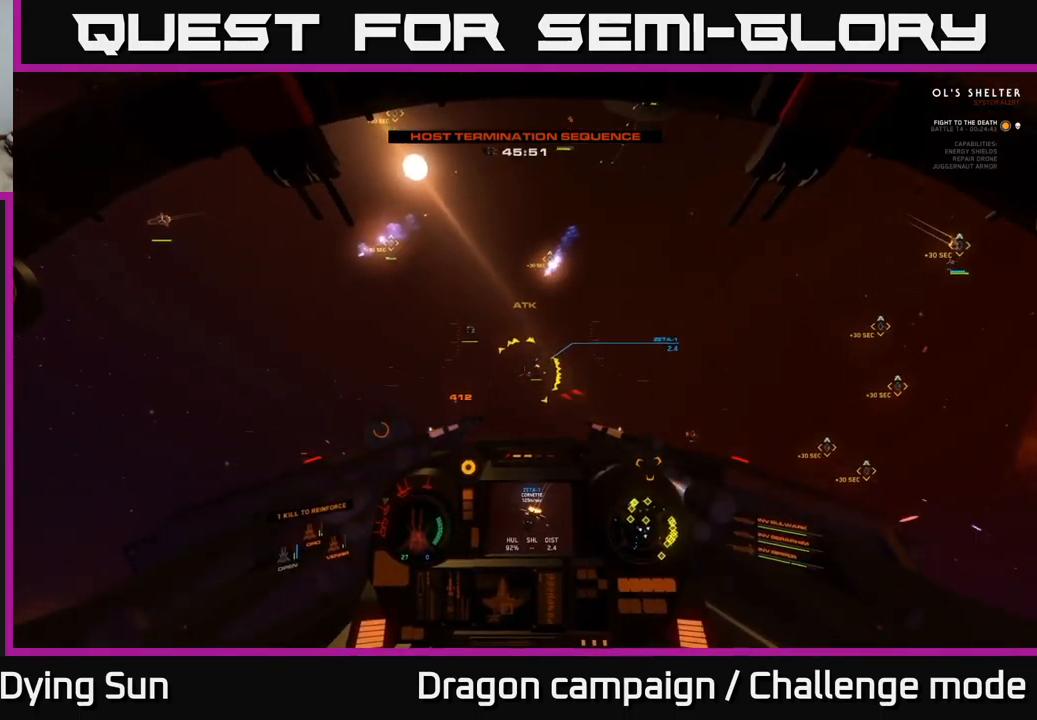
{"buttons": ["L2", "R2"], "left_stick": "center", "right_stick": "center", "events": [[100, "right_stick", "center"], [467, "R2", "down"]]}
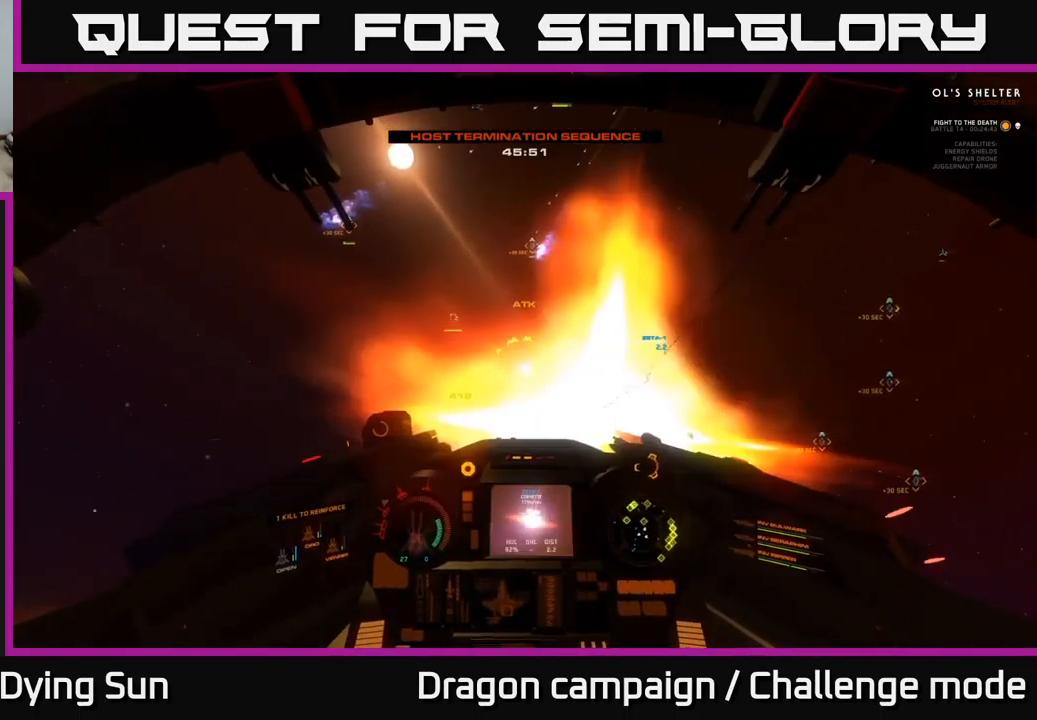
{"buttons": ["L2"], "left_stick": "center", "right_stick": "left", "events": [[50, "R2", "up"], [117, "right_stick", "down"], [250, "right_stick", "center"], [350, "R2", "down"], [384, "right_stick", "left"], [467, "R2", "up"]]}
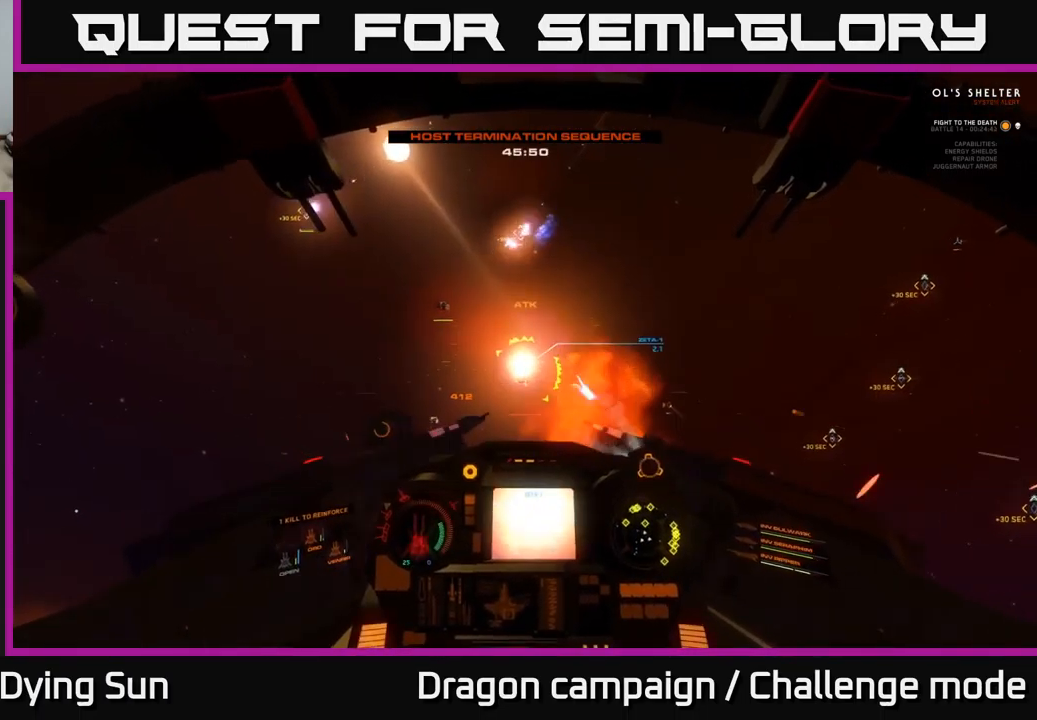
{"buttons": ["L2"], "left_stick": "center", "right_stick": "center", "events": [[17, "right_stick", "center"], [250, "right_stick", "down-right"], [300, "right_stick", "center"], [384, "Y", "down"], [450, "Y", "up"]]}
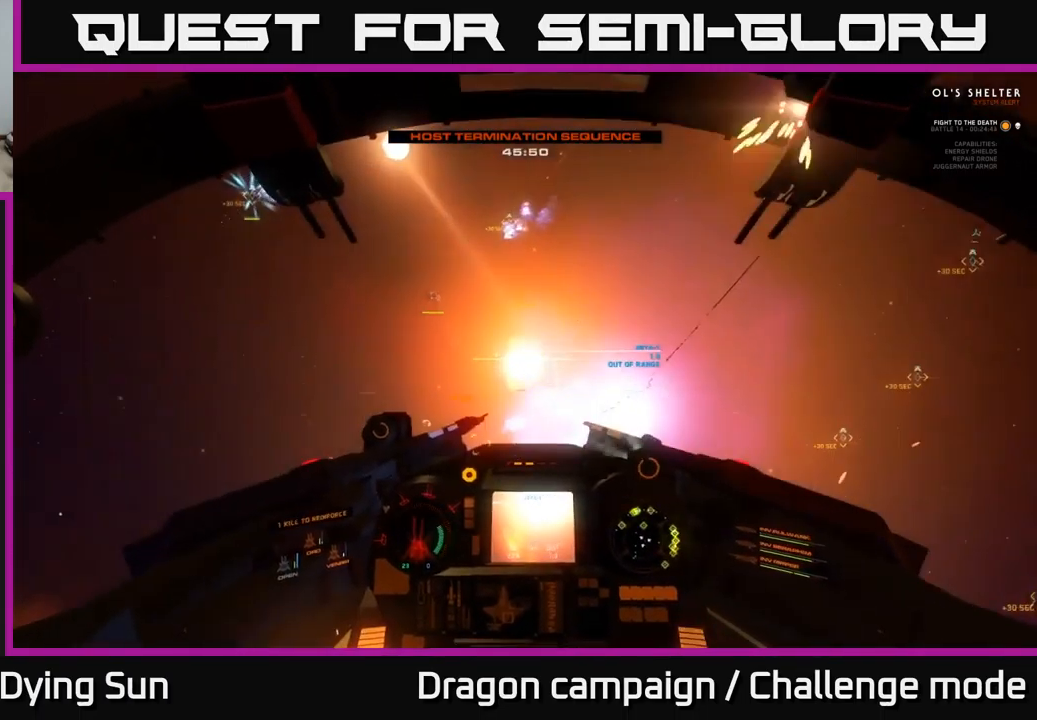
{"buttons": ["L2"], "left_stick": "center", "right_stick": "center", "events": [[117, "right_stick", "down"], [150, "R1", "down"], [250, "R1", "up"], [250, "right_stick", "down-left"], [450, "right_stick", "center"]]}
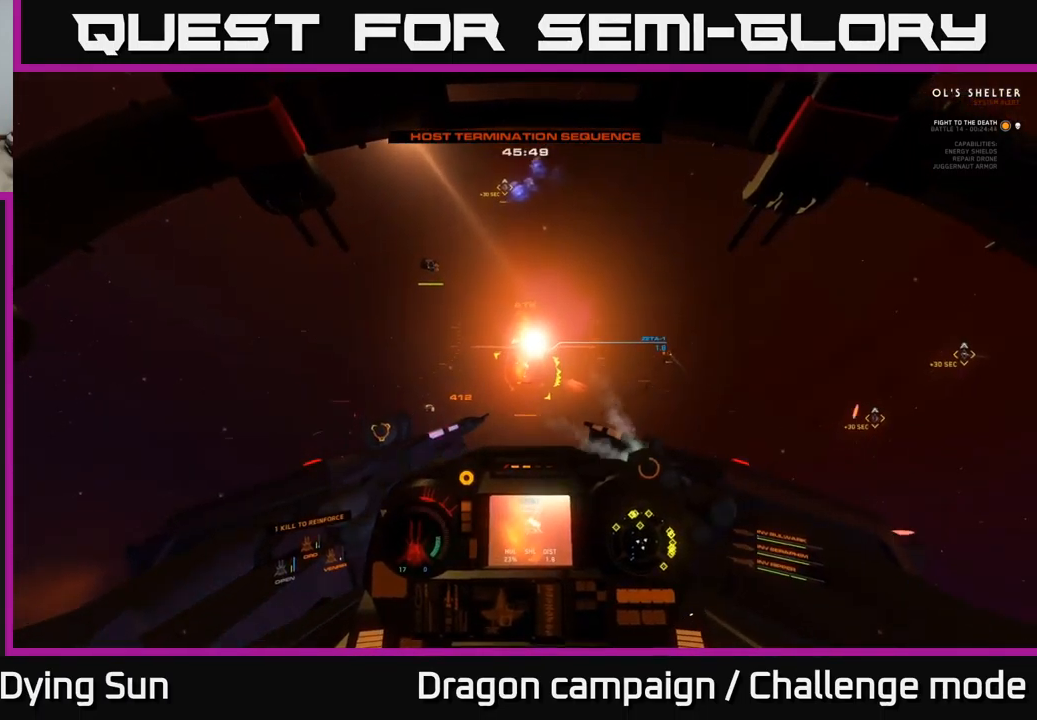
{"buttons": ["L2"], "left_stick": "center", "right_stick": "center", "events": [[234, "right_stick", "down-right"], [484, "right_stick", "center"]]}
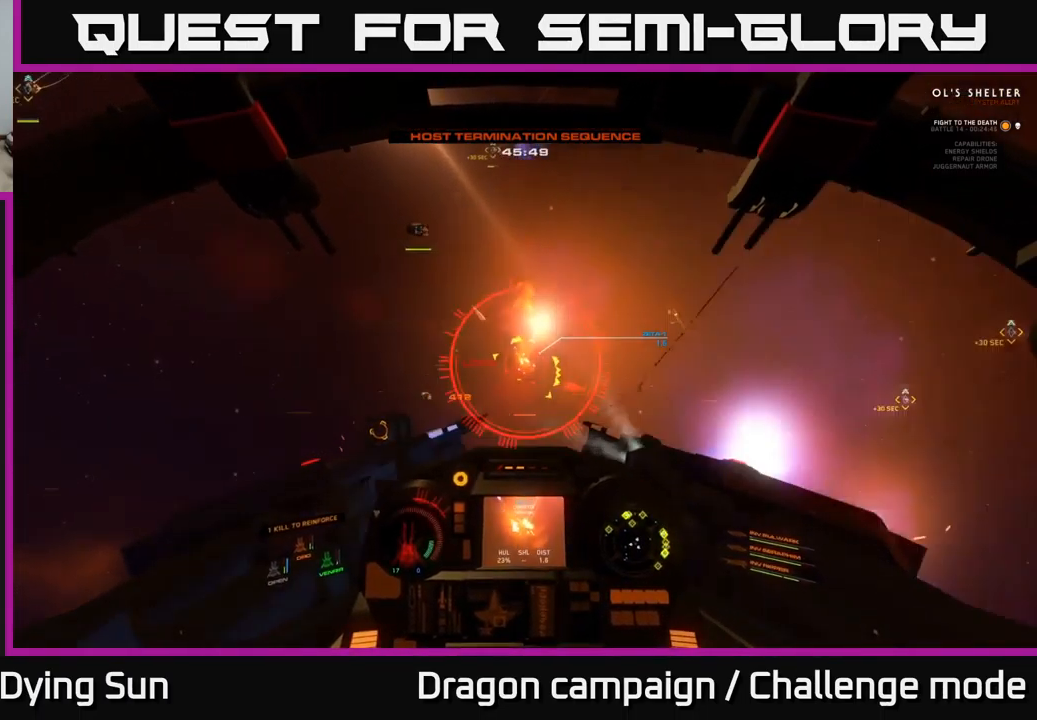
{"buttons": ["L2", "R2"], "left_stick": "center", "right_stick": "left", "events": [[200, "R2", "down"], [267, "right_stick", "down"], [300, "R2", "up"], [400, "R2", "down"], [500, "right_stick", "left"]]}
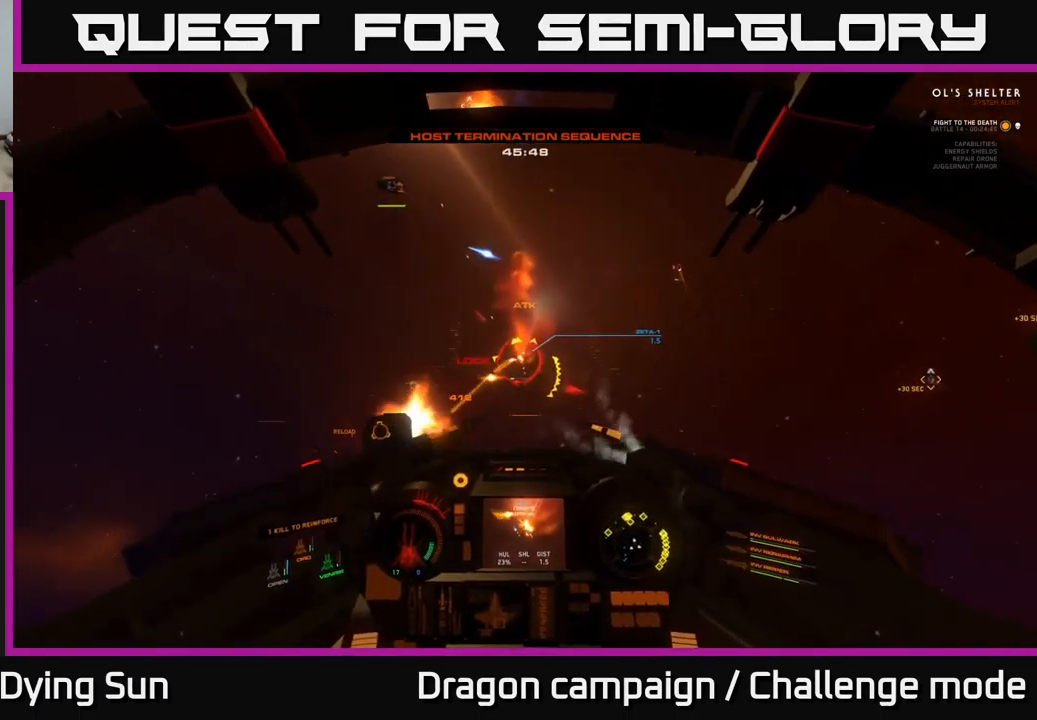
{"buttons": ["L2"], "left_stick": "center", "right_stick": "down-left", "events": [[34, "R2", "up"], [34, "right_stick", "down"], [50, "right_stick", "center"], [100, "R2", "down"], [200, "right_stick", "down-left"], [234, "R2", "up"], [317, "right_stick", "center"], [350, "R2", "down"], [484, "R2", "up"], [484, "right_stick", "down-left"]]}
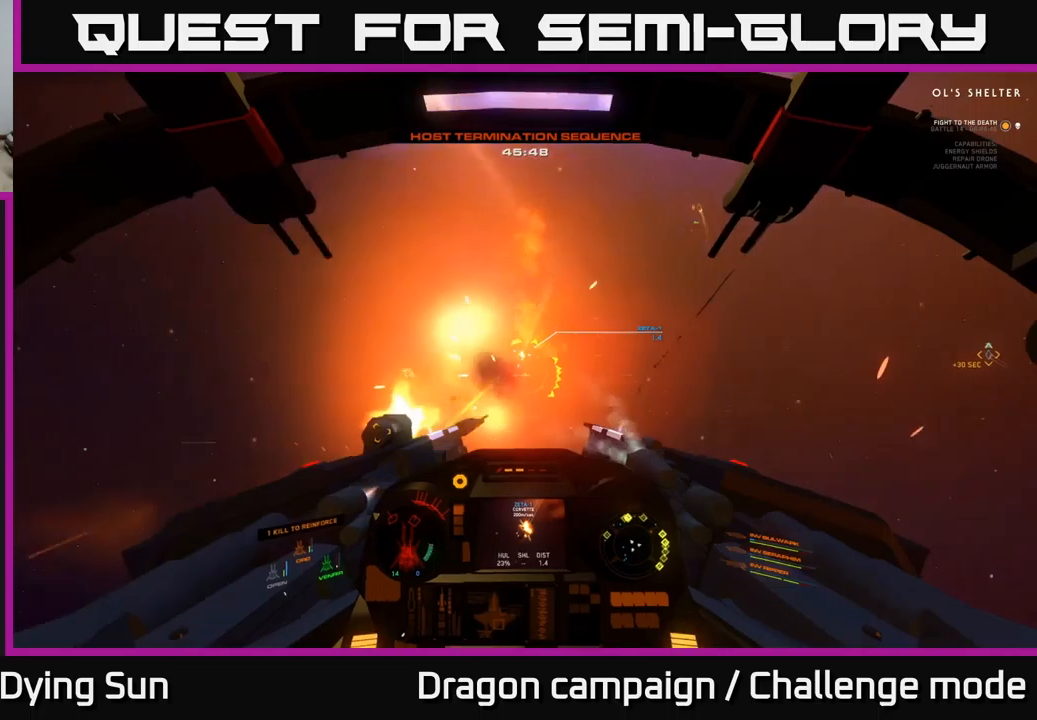
{"buttons": ["L2", "R2"], "left_stick": "center", "right_stick": "center", "events": [[66, "R2", "down"], [166, "R2", "up"], [183, "right_stick", "center"], [266, "R2", "down"], [366, "right_stick", "down-right"], [400, "R2", "up"], [466, "right_stick", "center"], [483, "R2", "down"]]}
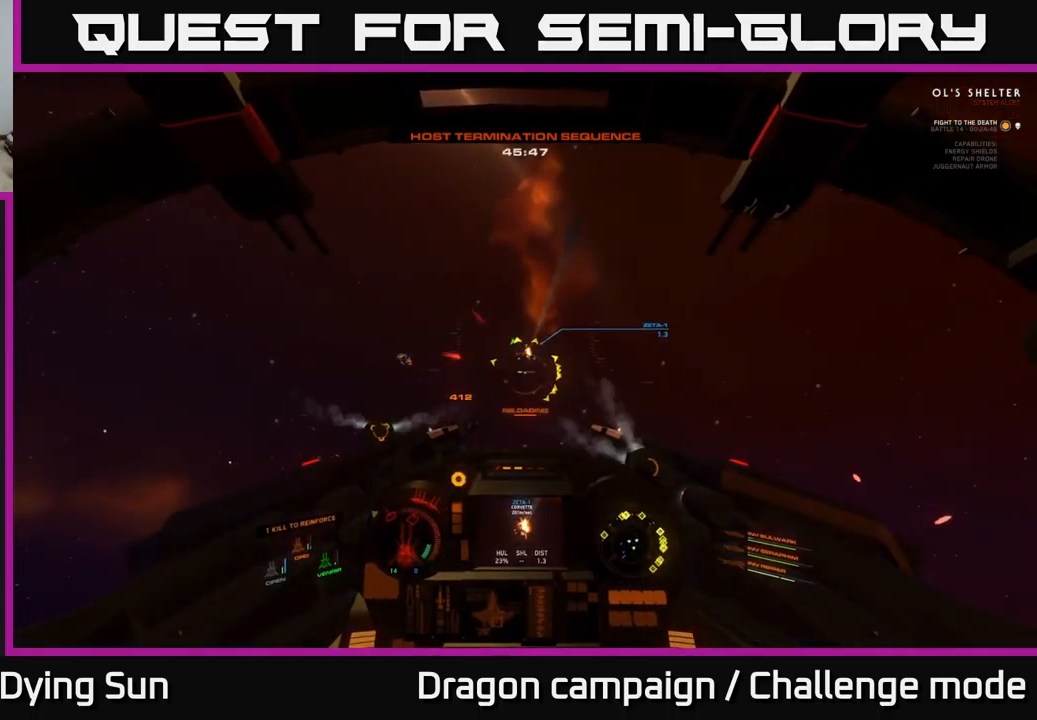
{"buttons": ["Y", "L2"], "left_stick": "down-left", "right_stick": "center", "events": [[83, "right_stick", "down-right"], [100, "R2", "up"], [183, "R2", "down"], [216, "right_stick", "down-left"], [333, "R2", "up"], [400, "right_stick", "center"], [416, "left_stick", "down-left"], [466, "Y", "down"]]}
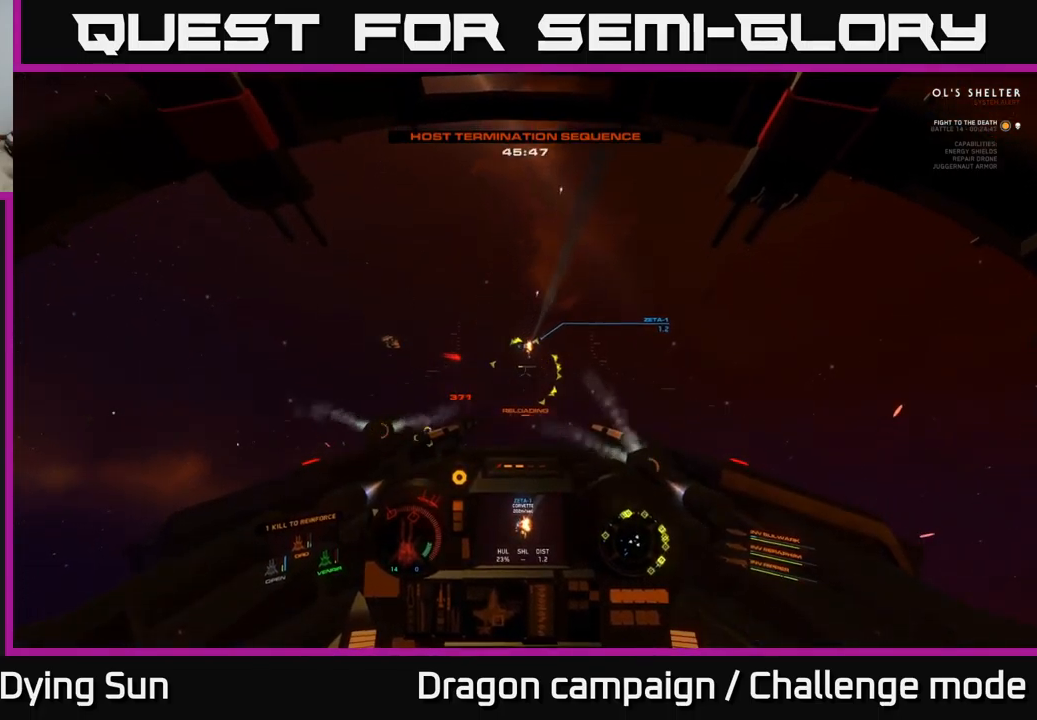
{"buttons": ["L2"], "left_stick": "center", "right_stick": "center", "events": [[33, "Y", "up"], [83, "left_stick", "center"], [233, "right_stick", "up-left"], [333, "right_stick", "center"]]}
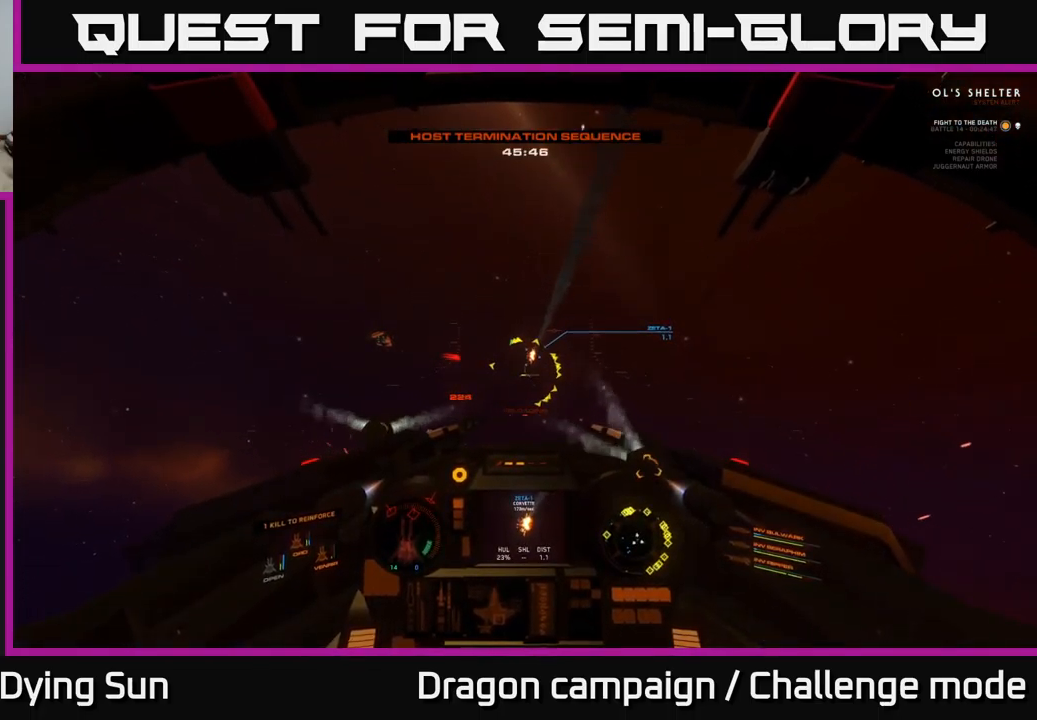
{"buttons": ["L2"], "left_stick": "center", "right_stick": "left", "events": [[83, "right_stick", "down"], [200, "right_stick", "center"], [483, "right_stick", "left"]]}
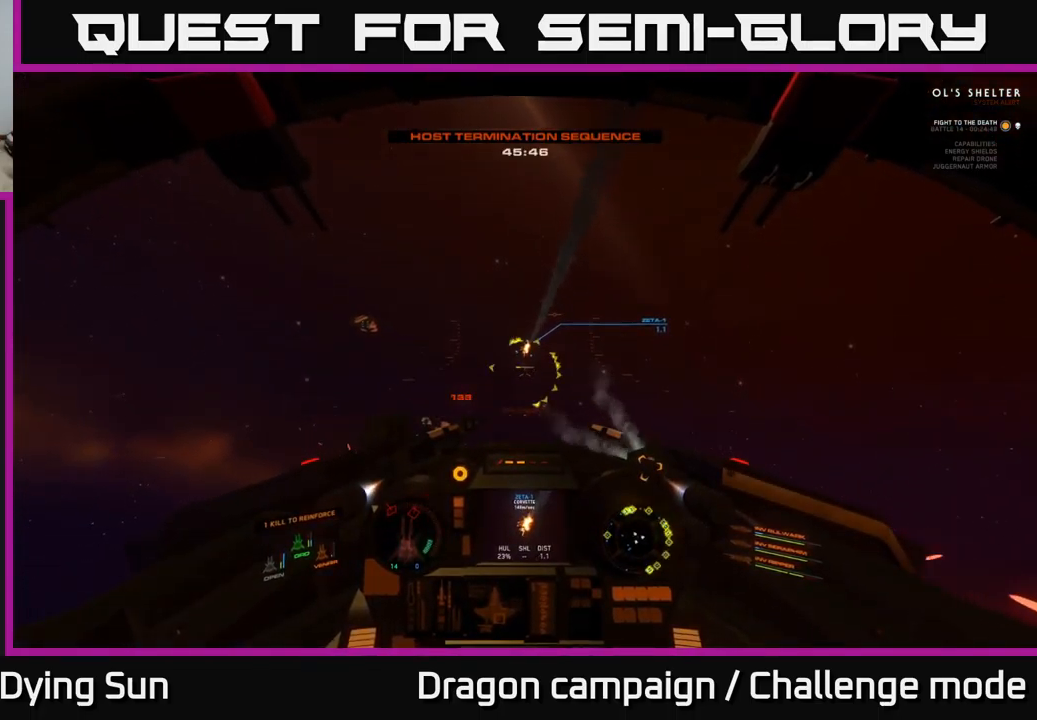
{"buttons": ["L2"], "left_stick": "center", "right_stick": "center", "events": [[100, "right_stick", "center"], [283, "right_stick", "right"], [433, "right_stick", "center"]]}
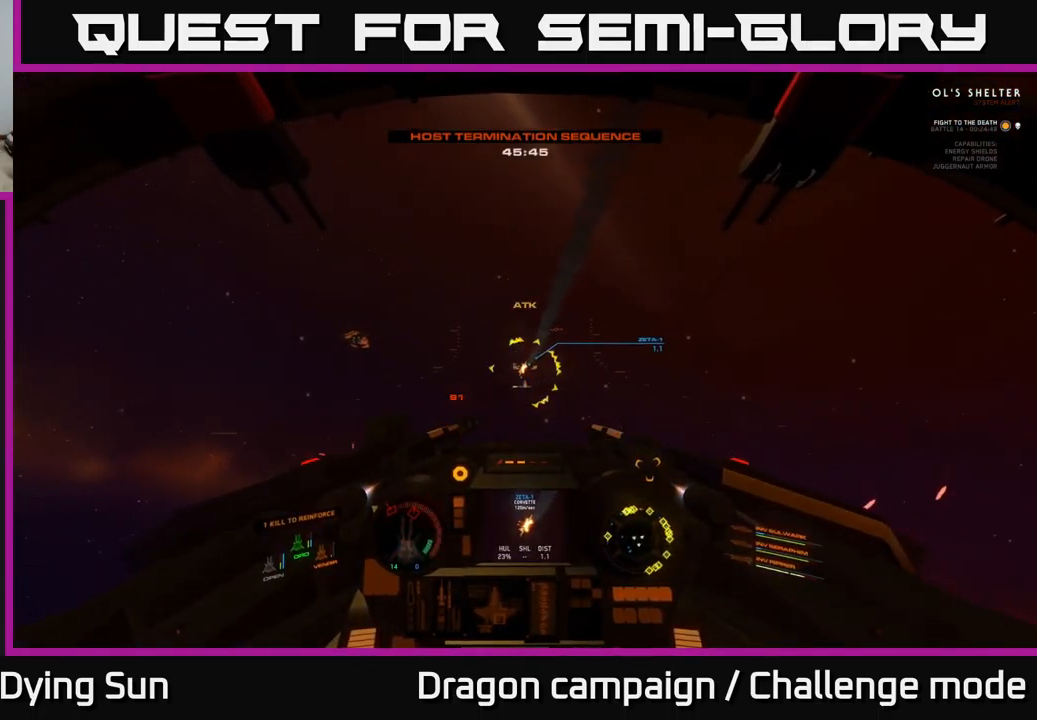
{"buttons": [], "left_stick": "center", "right_stick": "center", "events": [[116, "right_stick", "left"], [216, "right_stick", "center"], [400, "R2", "down"], [483, "L2", "up"], [483, "R2", "up"]]}
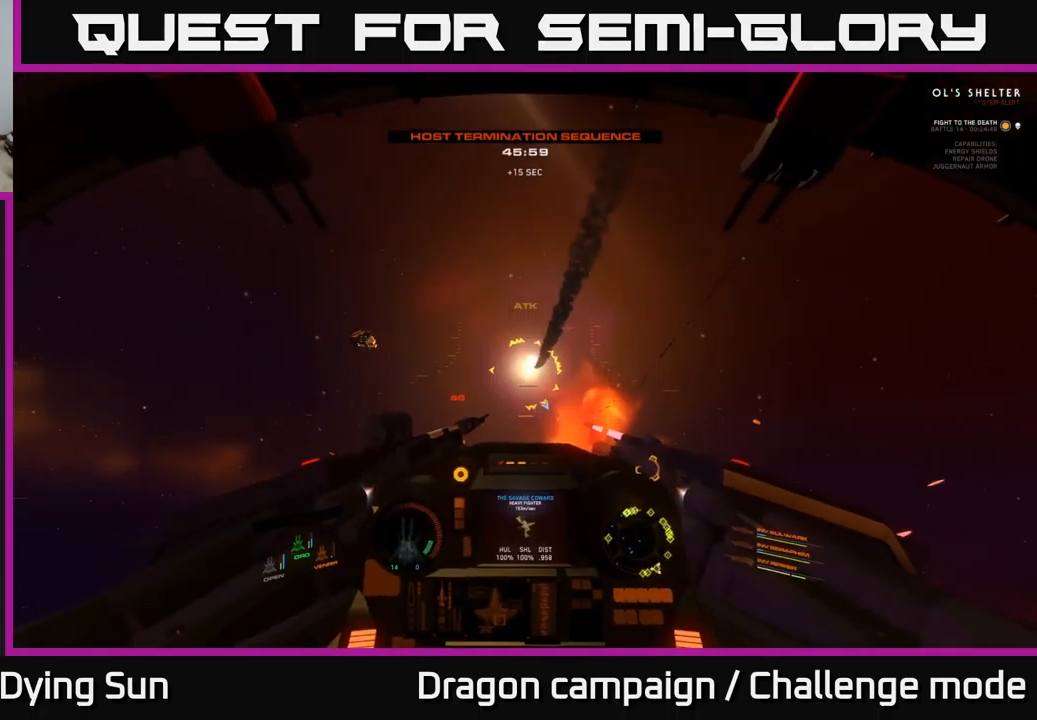
{"buttons": ["L2"], "left_stick": "center", "right_stick": "left", "events": [[100, "L2", "down"], [366, "right_stick", "left"]]}
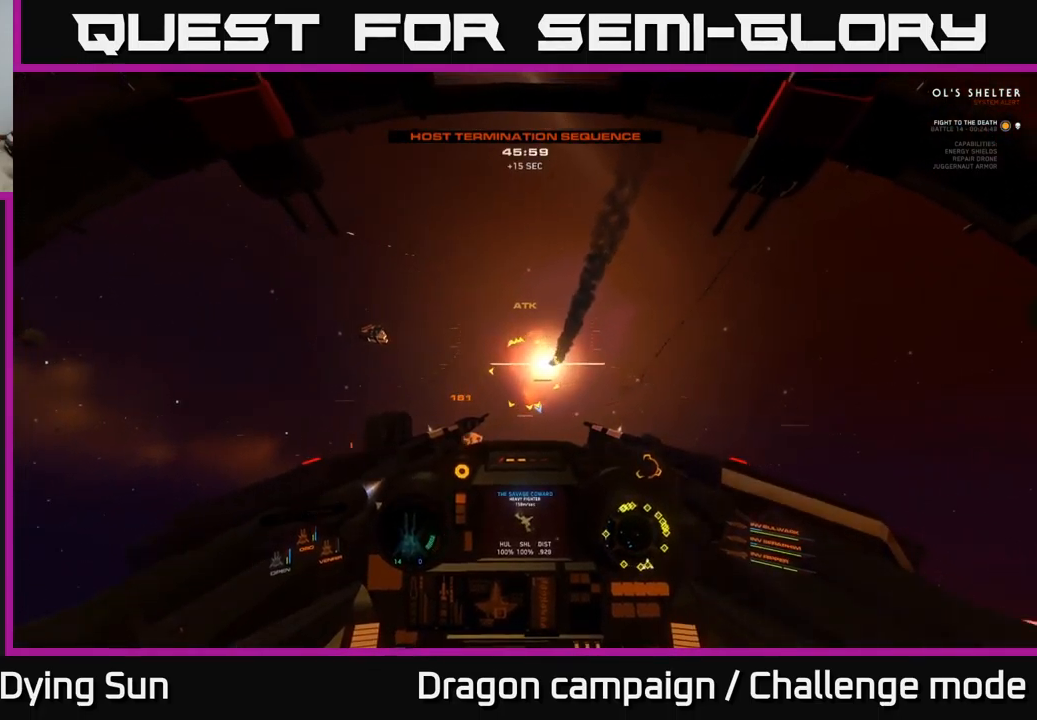
{"buttons": ["L2"], "left_stick": "center", "right_stick": "left", "events": [[200, "right_stick", "center"], [266, "X", "down"], [300, "L2", "up"], [316, "X", "up"], [450, "right_stick", "left"], [466, "L2", "down"]]}